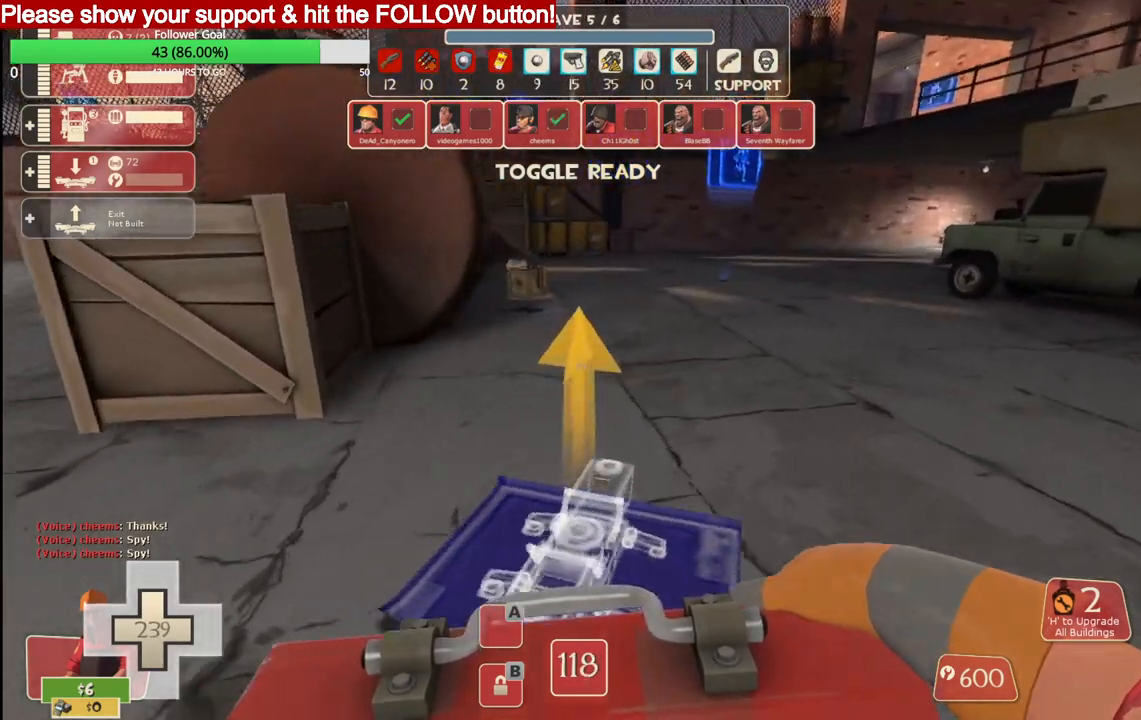
Gameplay with a controller (PlayStation layout); each line is a JSON object with the inputs held at the frame after it. "events" lists button and stick changes between this image and that frame as [ms after this image, input, new state], when the widget could be followed in between.
{"buttons": [], "left_stick": "up-right", "right_stick": "center", "events": []}
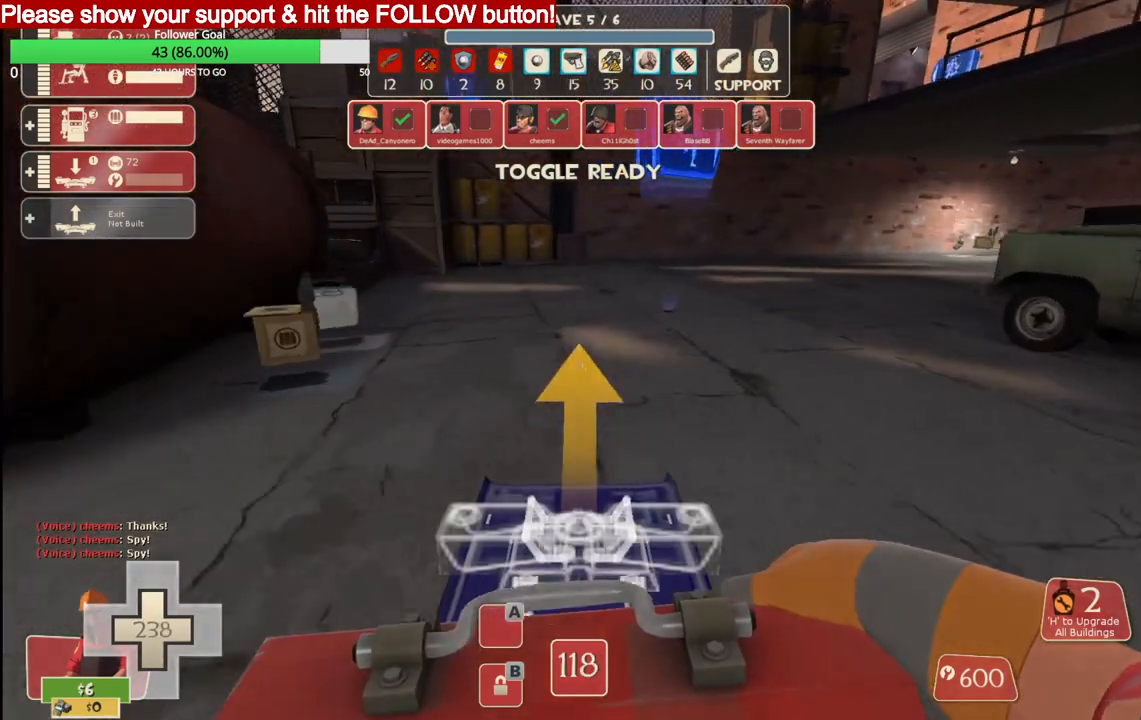
{"buttons": [], "left_stick": "up", "right_stick": "center", "events": [[333, "left_stick", "up"]]}
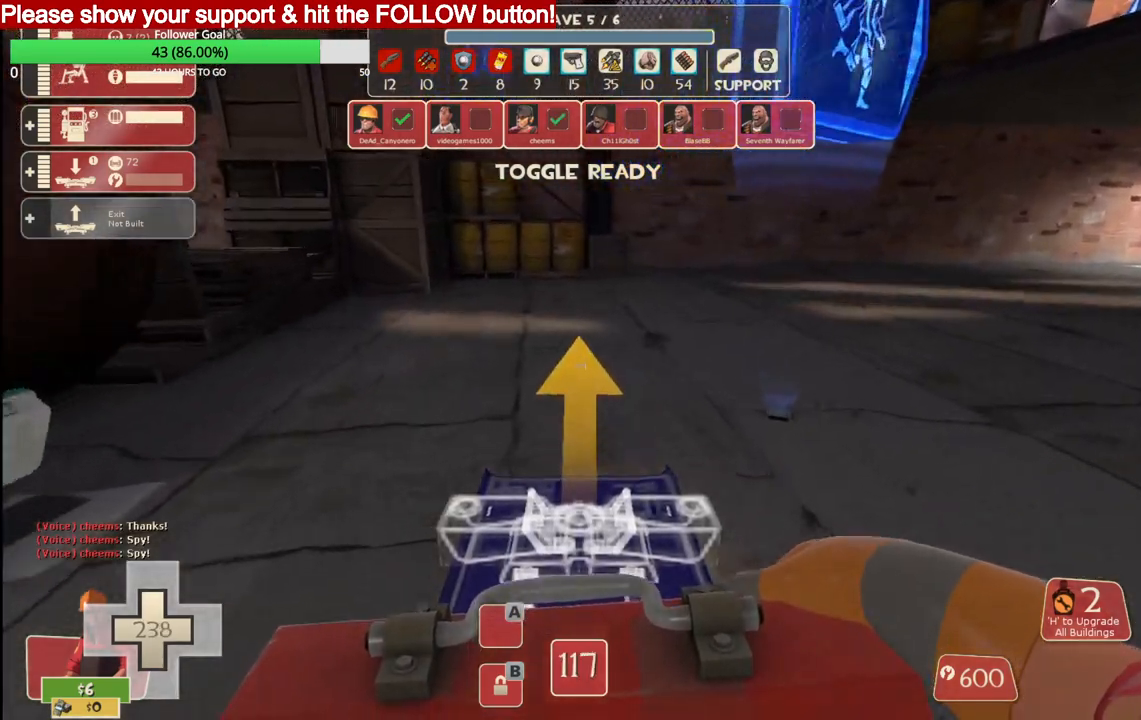
{"buttons": [], "left_stick": "up", "right_stick": "center", "events": []}
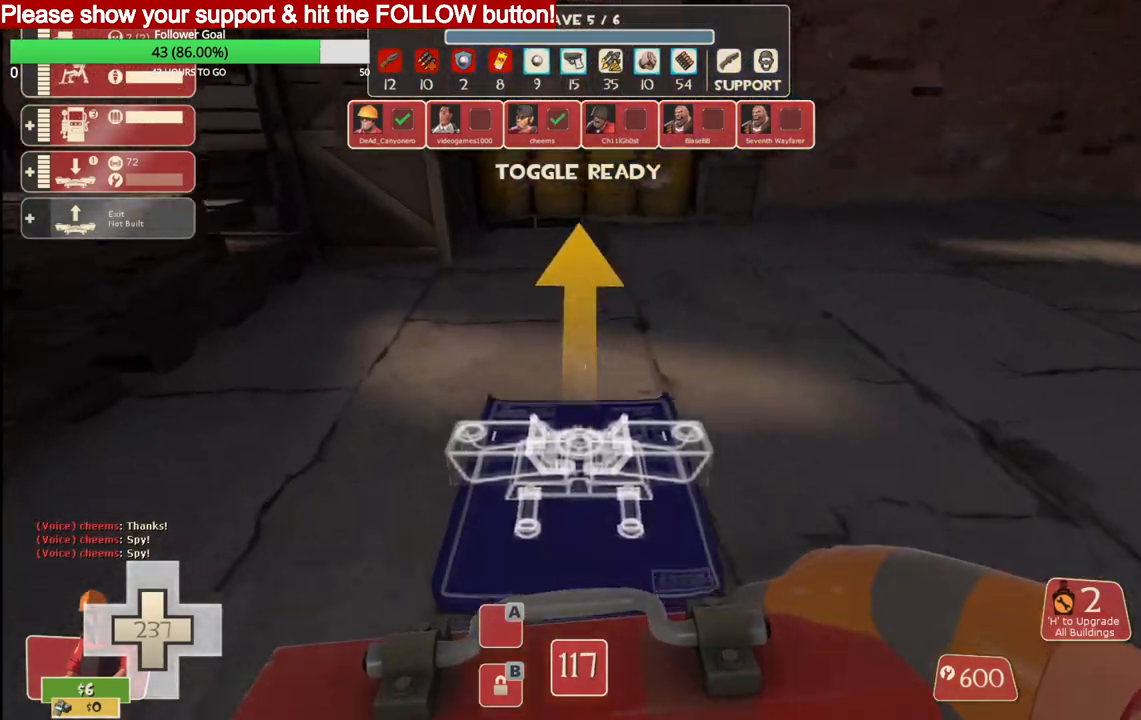
{"buttons": [], "left_stick": "center", "right_stick": "center", "events": [[383, "left_stick", "center"]]}
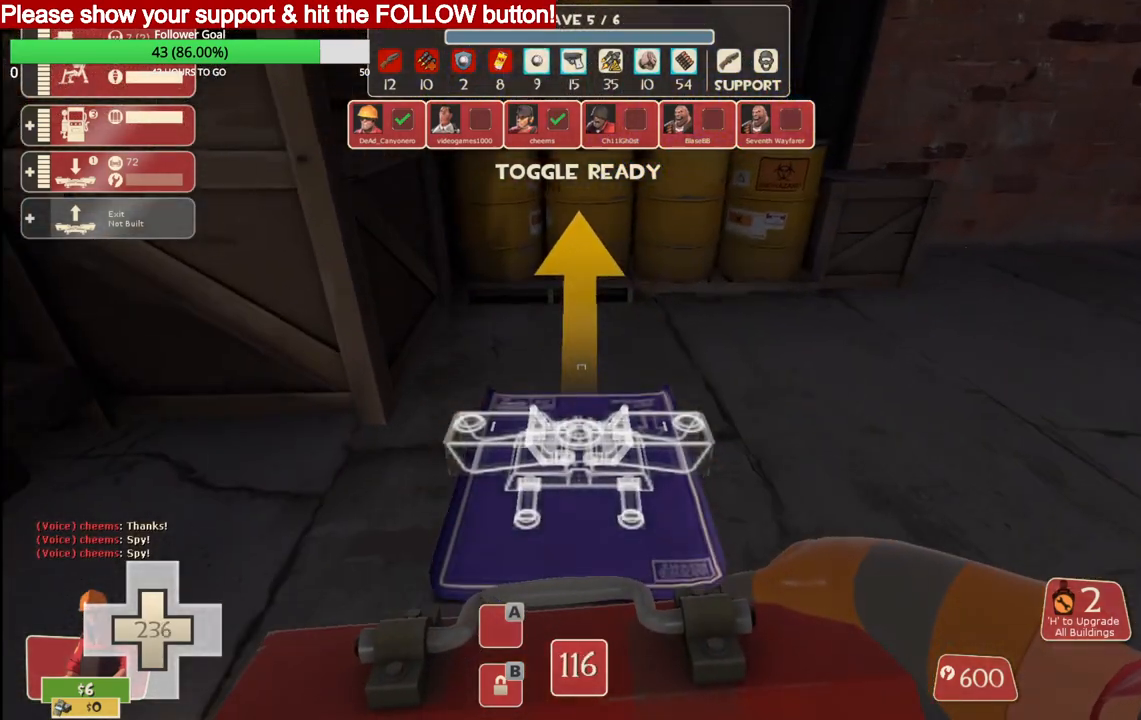
{"buttons": [], "left_stick": "center", "right_stick": "center", "events": []}
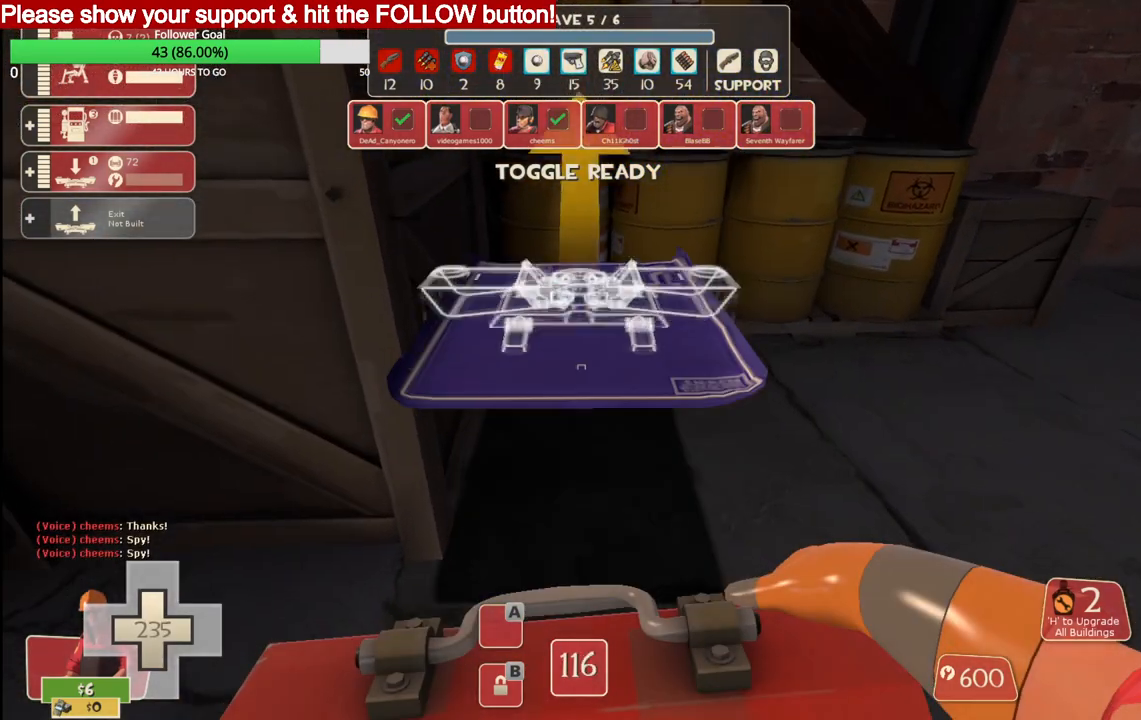
{"buttons": [], "left_stick": "right", "right_stick": "center", "events": [[500, "left_stick", "right"]]}
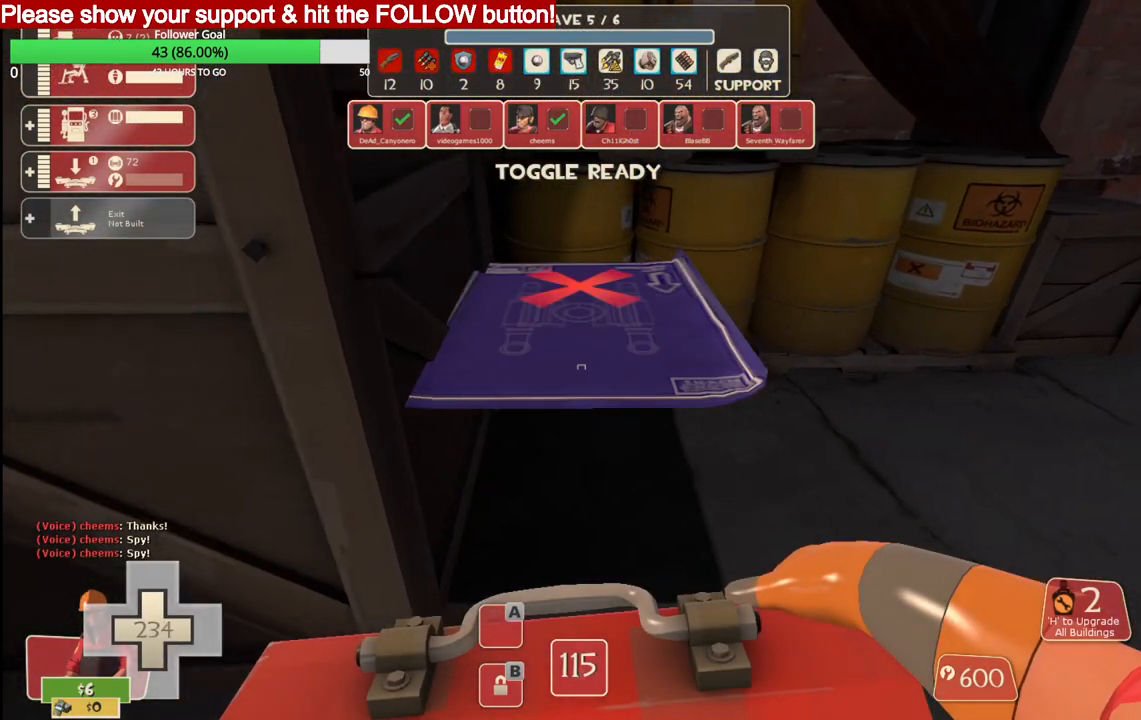
{"buttons": [], "left_stick": "center", "right_stick": "center", "events": [[83, "left_stick", "center"]]}
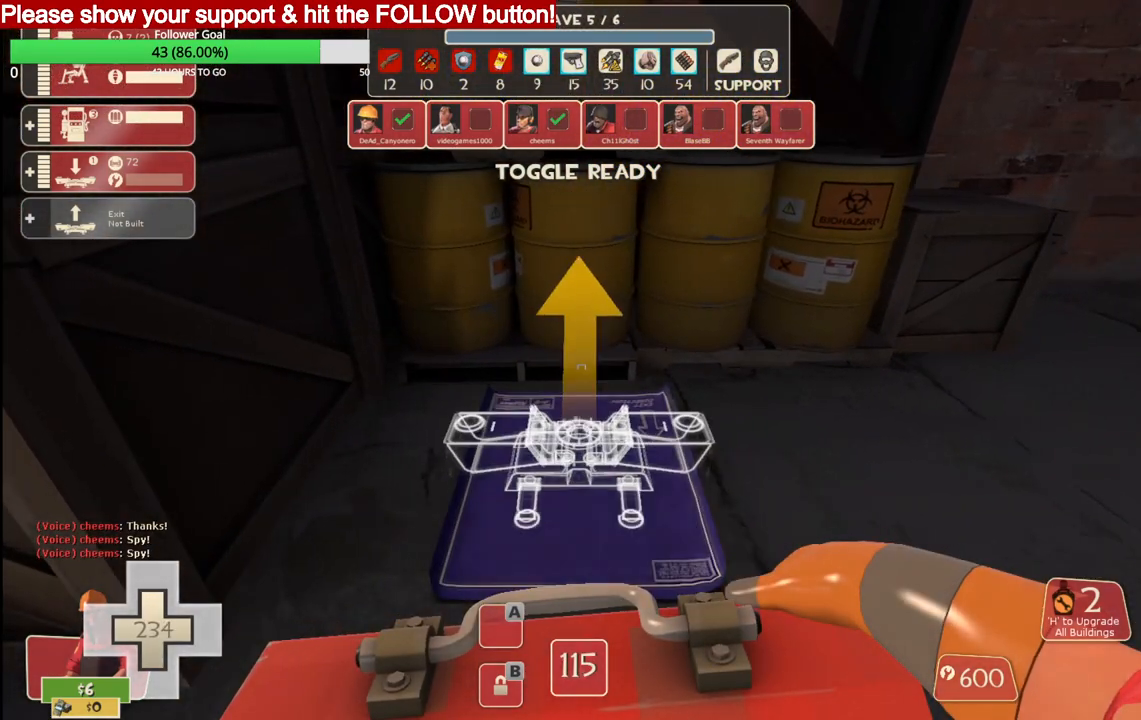
{"buttons": [], "left_stick": "center", "right_stick": "center", "events": []}
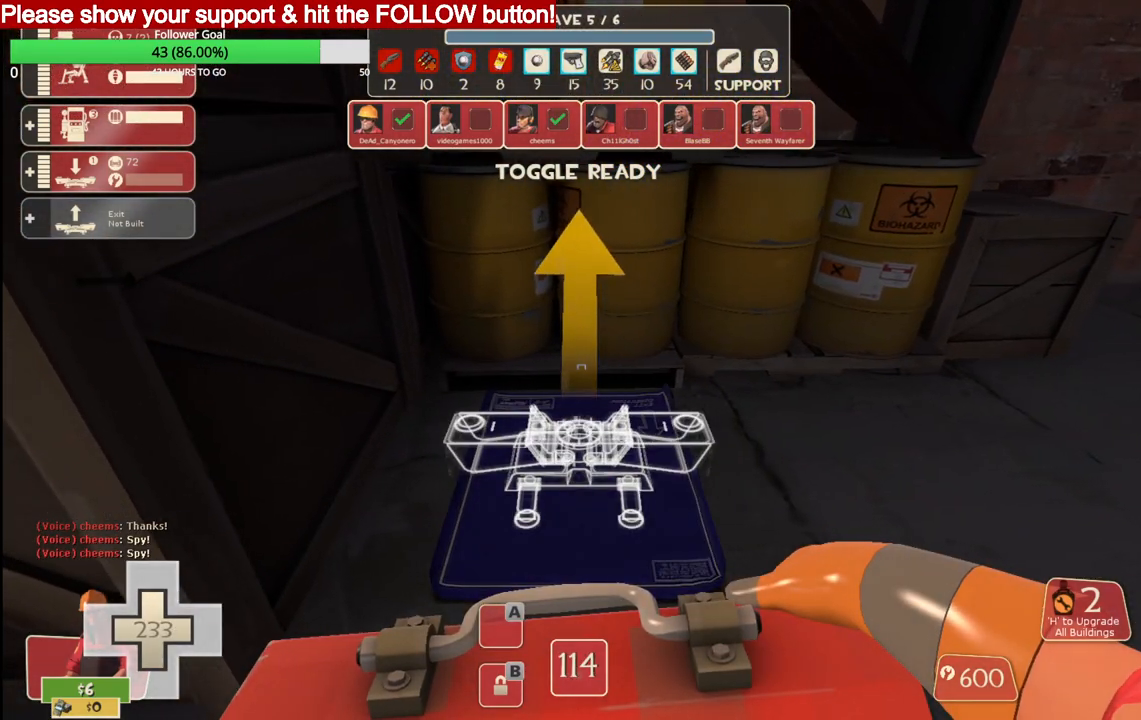
{"buttons": [], "left_stick": "center", "right_stick": "center", "events": [[233, "R2", "down"], [383, "R2", "up"]]}
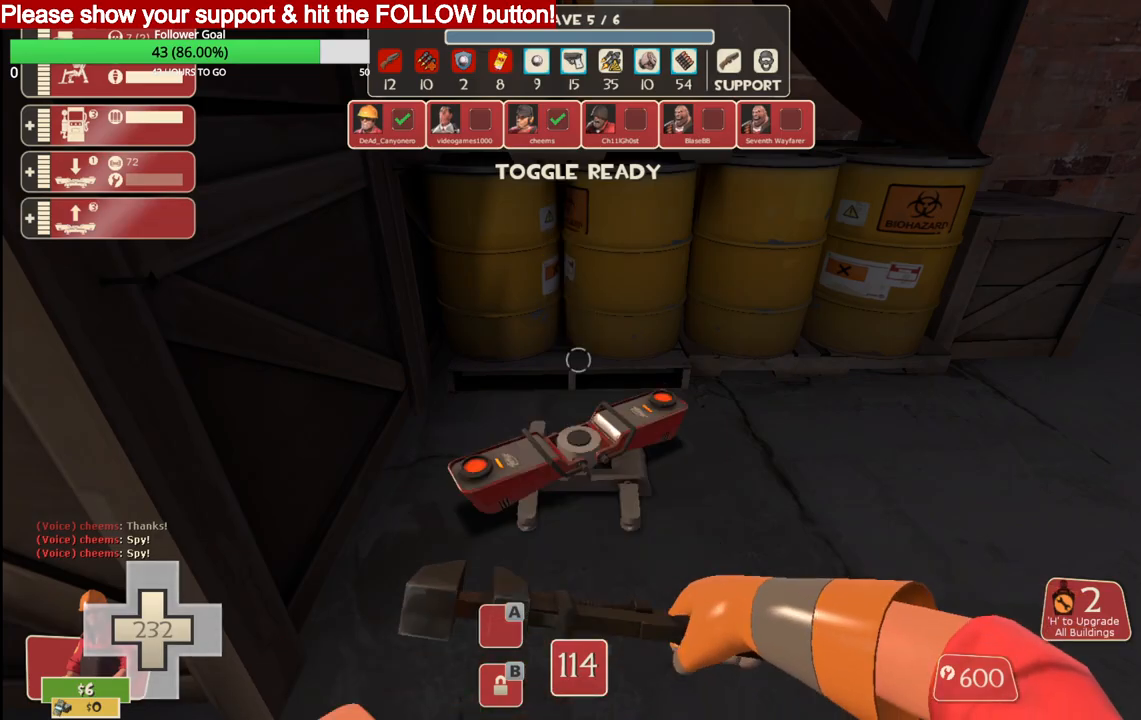
{"buttons": [], "left_stick": "center", "right_stick": "center", "events": [[233, "right_stick", "down-left"], [450, "right_stick", "center"]]}
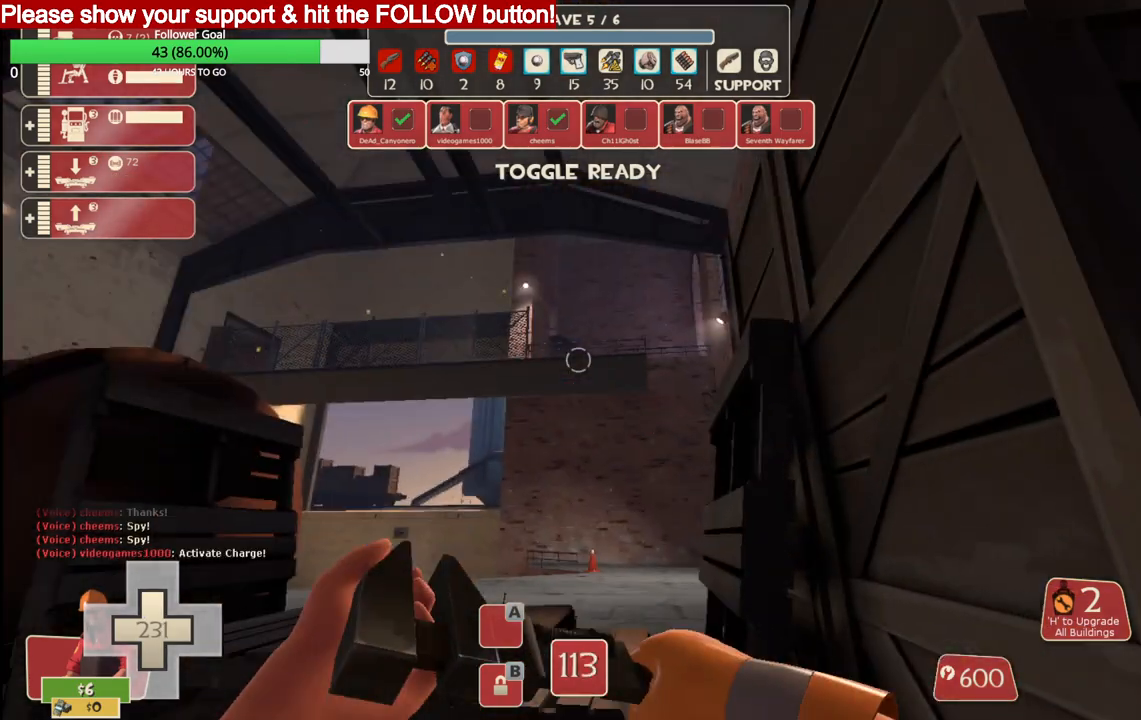
{"buttons": [], "left_stick": "center", "right_stick": "center", "events": [[300, "right_stick", "left"], [400, "right_stick", "center"]]}
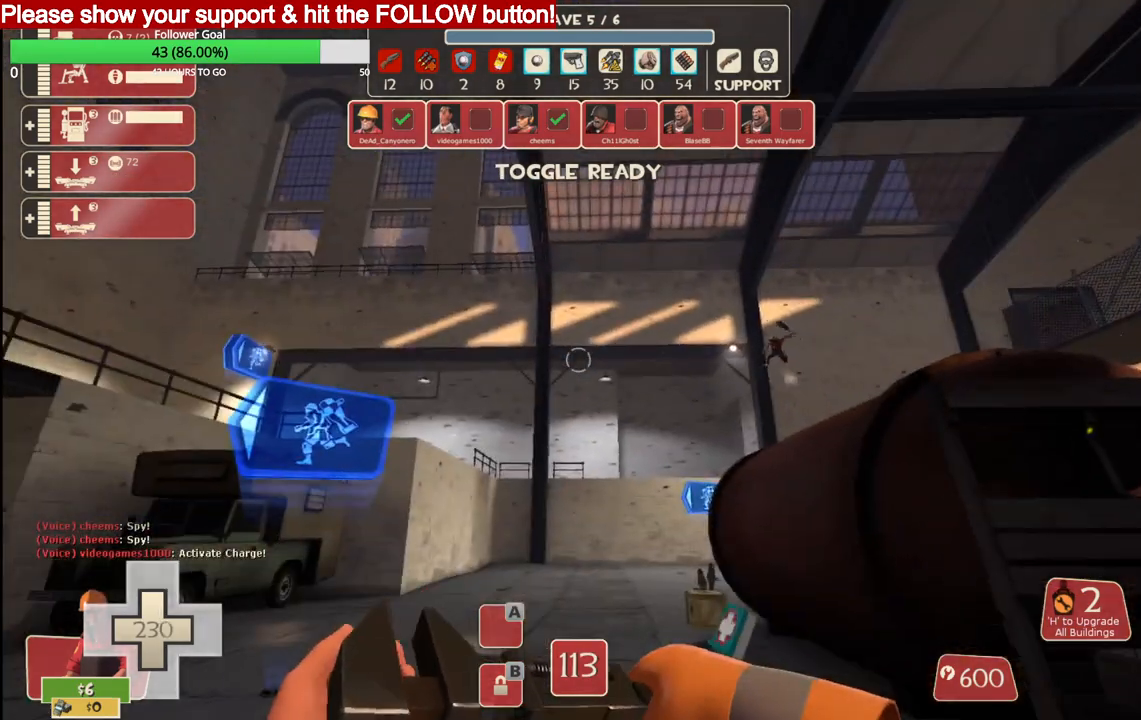
{"buttons": [], "left_stick": "right", "right_stick": "center", "events": [[283, "right_stick", "left"], [383, "left_stick", "right"], [483, "right_stick", "center"]]}
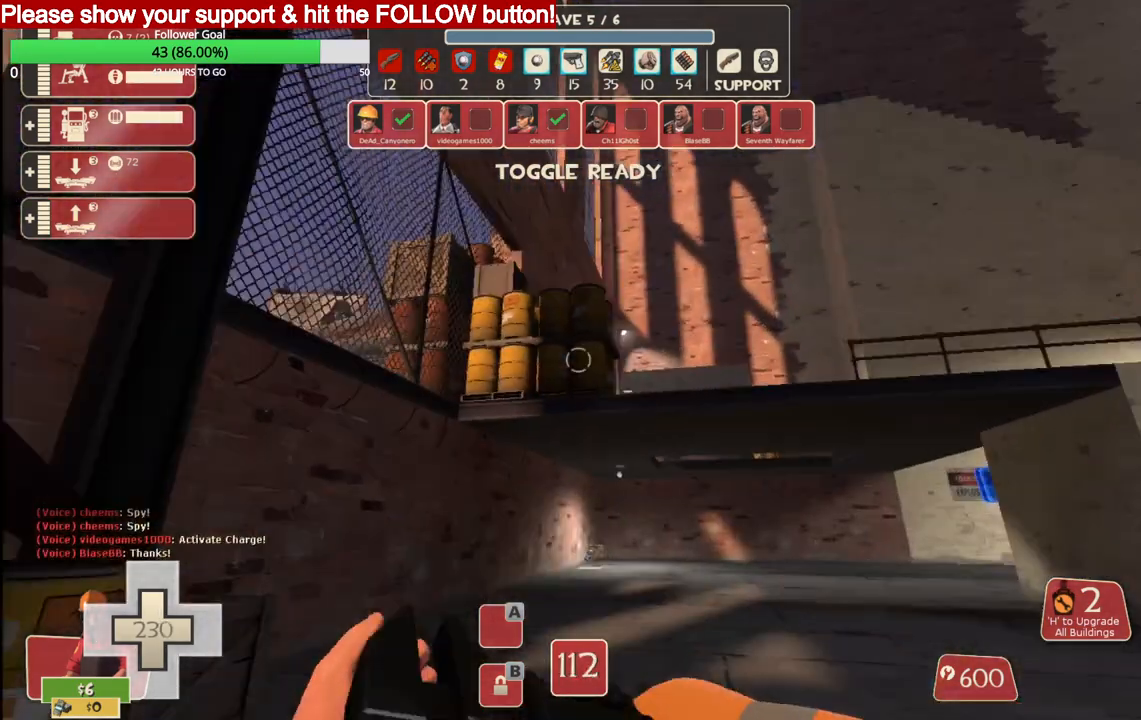
{"buttons": [], "left_stick": "right", "right_stick": "left", "events": [[167, "right_stick", "left"]]}
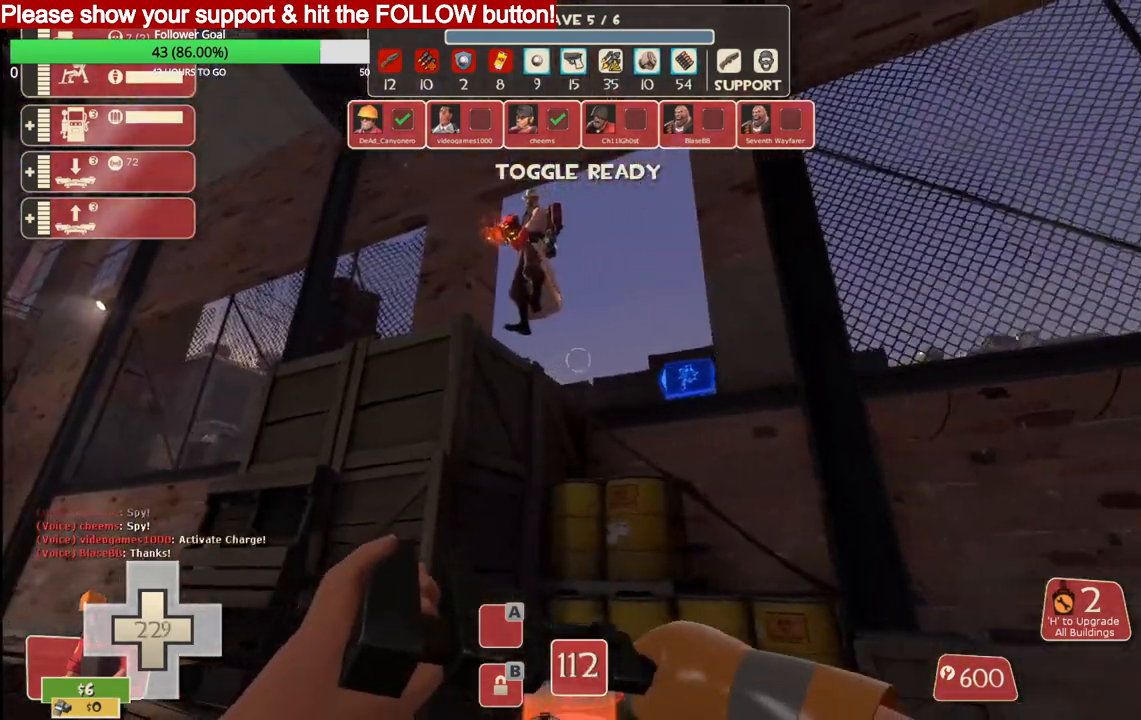
{"buttons": [], "left_stick": "center", "right_stick": "center", "events": [[100, "left_stick", "center"], [100, "right_stick", "center"]]}
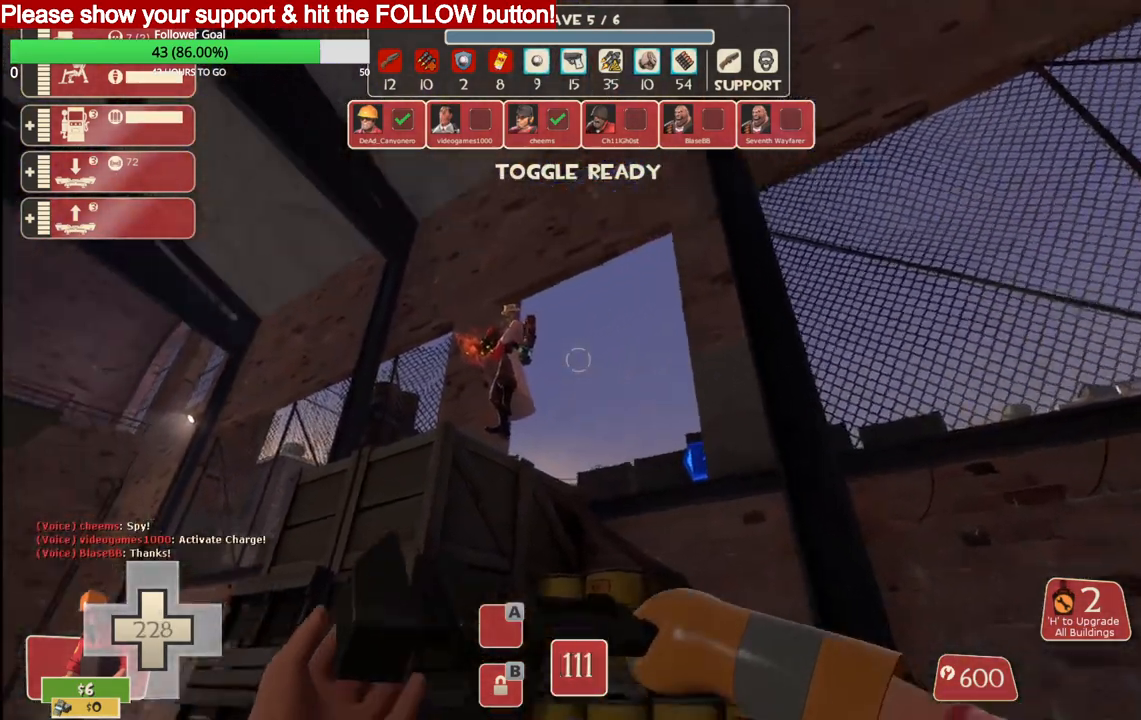
{"buttons": [], "left_stick": "center", "right_stick": "center", "events": []}
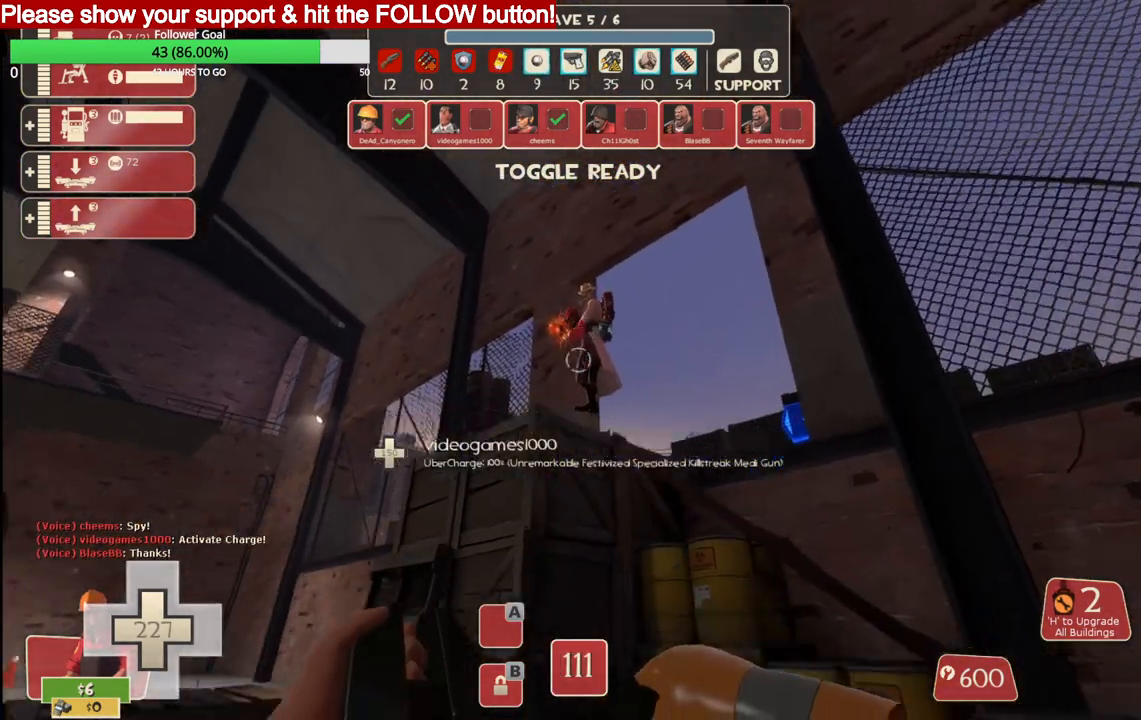
{"buttons": [], "left_stick": "right", "right_stick": "center", "events": [[17, "right_stick", "up-left"], [283, "right_stick", "left"], [417, "left_stick", "up-right"], [417, "right_stick", "center"], [467, "left_stick", "right"]]}
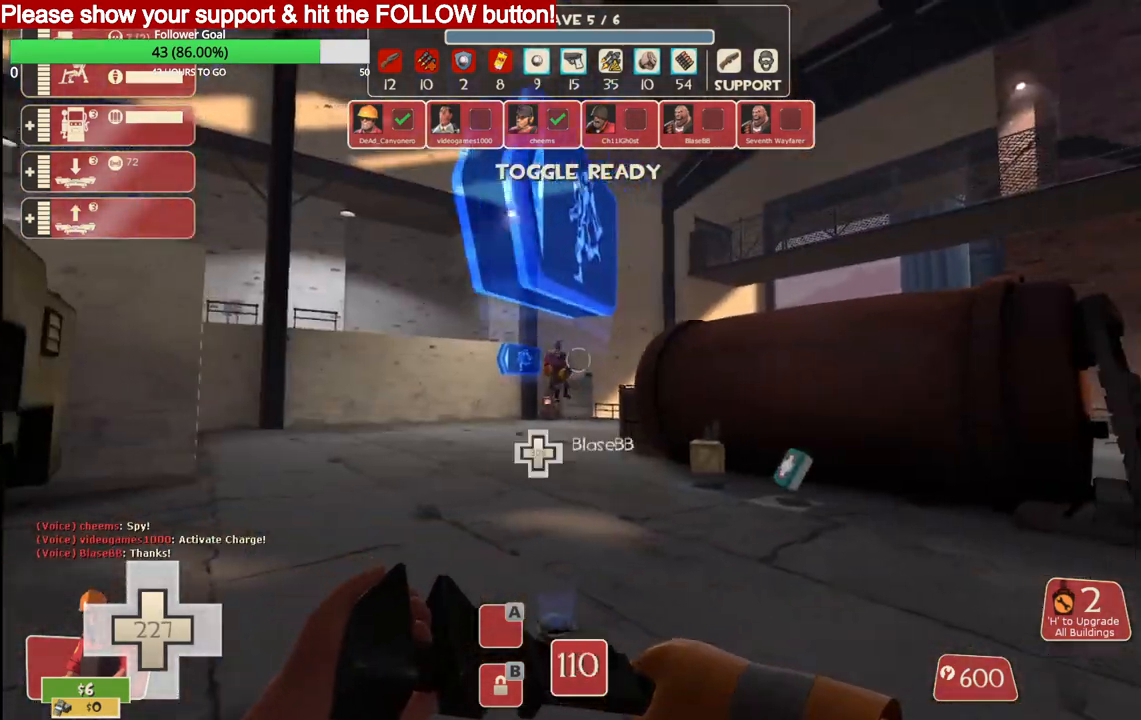
{"buttons": [], "left_stick": "up", "right_stick": "center", "events": [[100, "right_stick", "right"], [217, "left_stick", "up-right"], [233, "right_stick", "center"], [467, "left_stick", "up"]]}
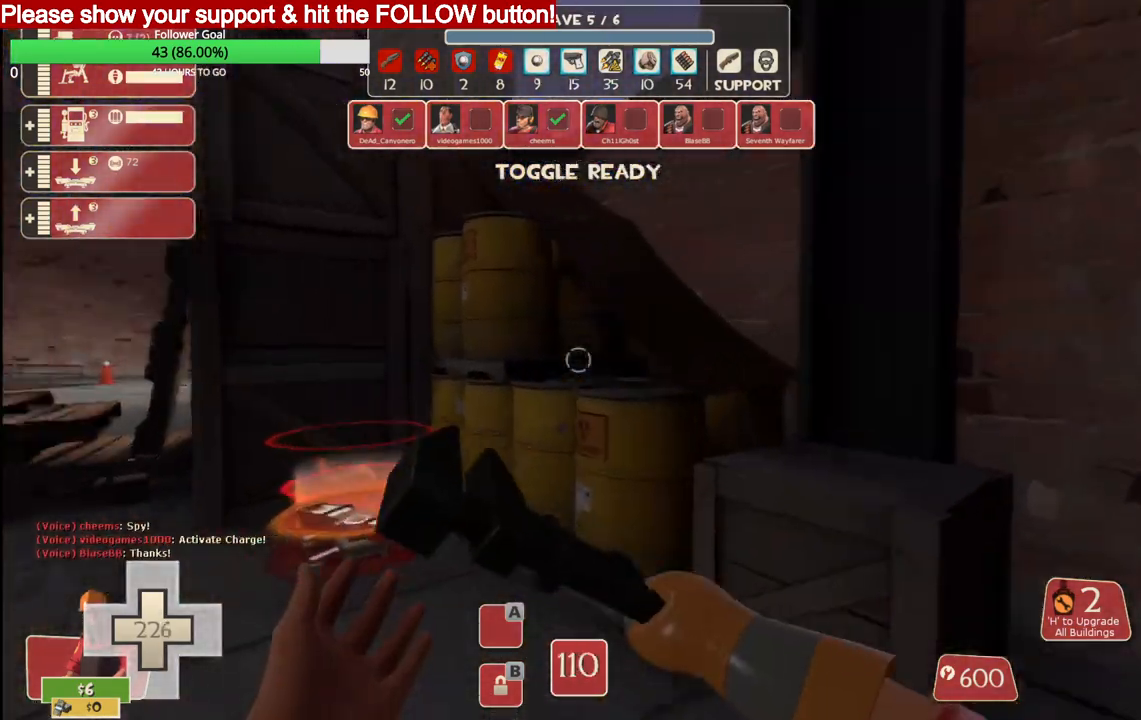
{"buttons": [], "left_stick": "up", "right_stick": "center", "events": [[100, "left_stick", "up-left"], [100, "right_stick", "left"], [217, "right_stick", "center"], [333, "left_stick", "up"]]}
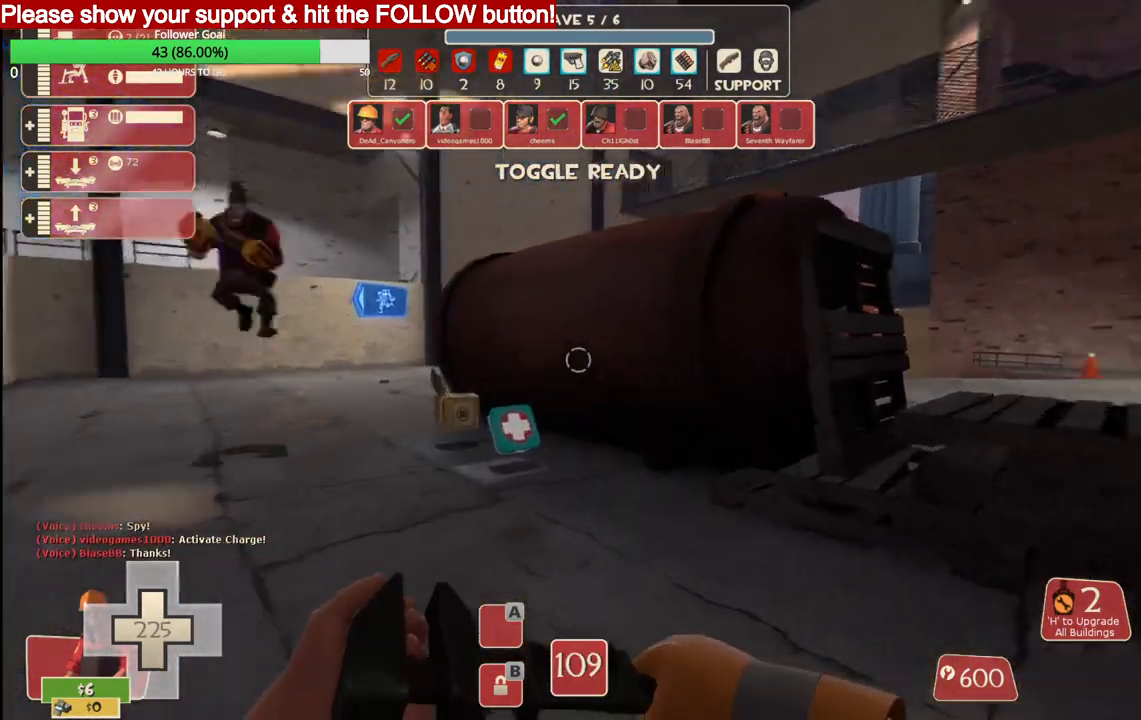
{"buttons": [], "left_stick": "up-right", "right_stick": "center", "events": [[33, "left_stick", "down-right"], [33, "right_stick", "right"], [317, "left_stick", "up-right"], [400, "right_stick", "center"]]}
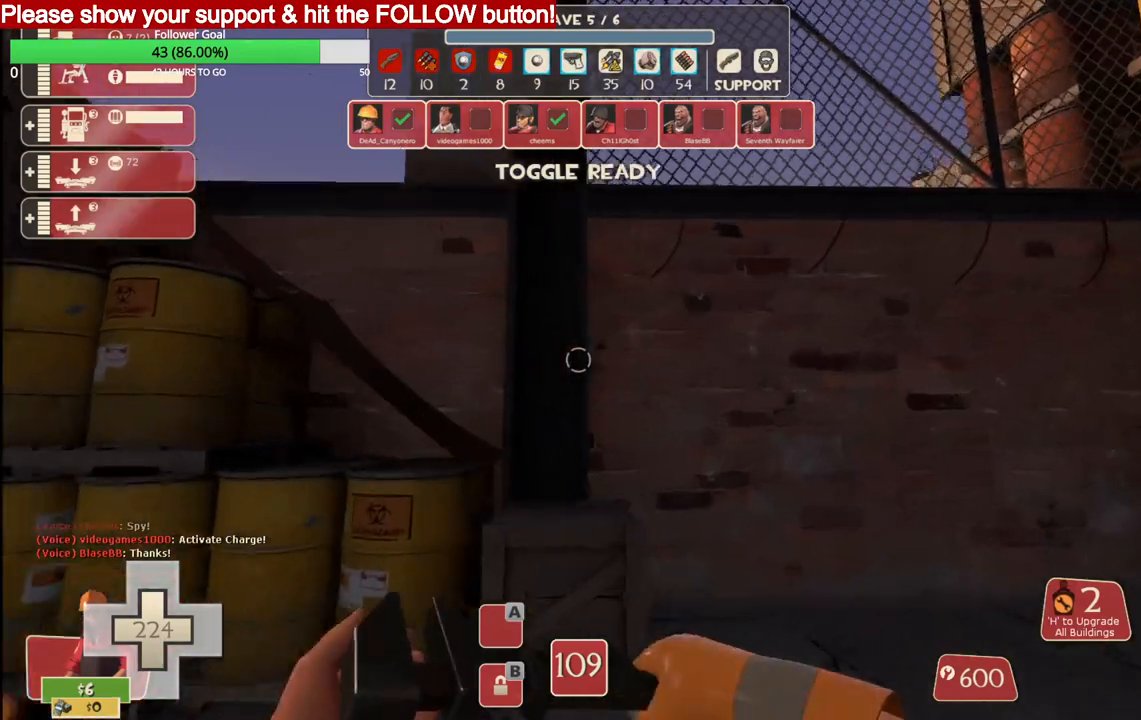
{"buttons": [], "left_stick": "up", "right_stick": "center", "events": [[167, "right_stick", "left"], [233, "right_stick", "center"], [333, "CROSS", "down"], [383, "left_stick", "up"], [500, "CROSS", "up"]]}
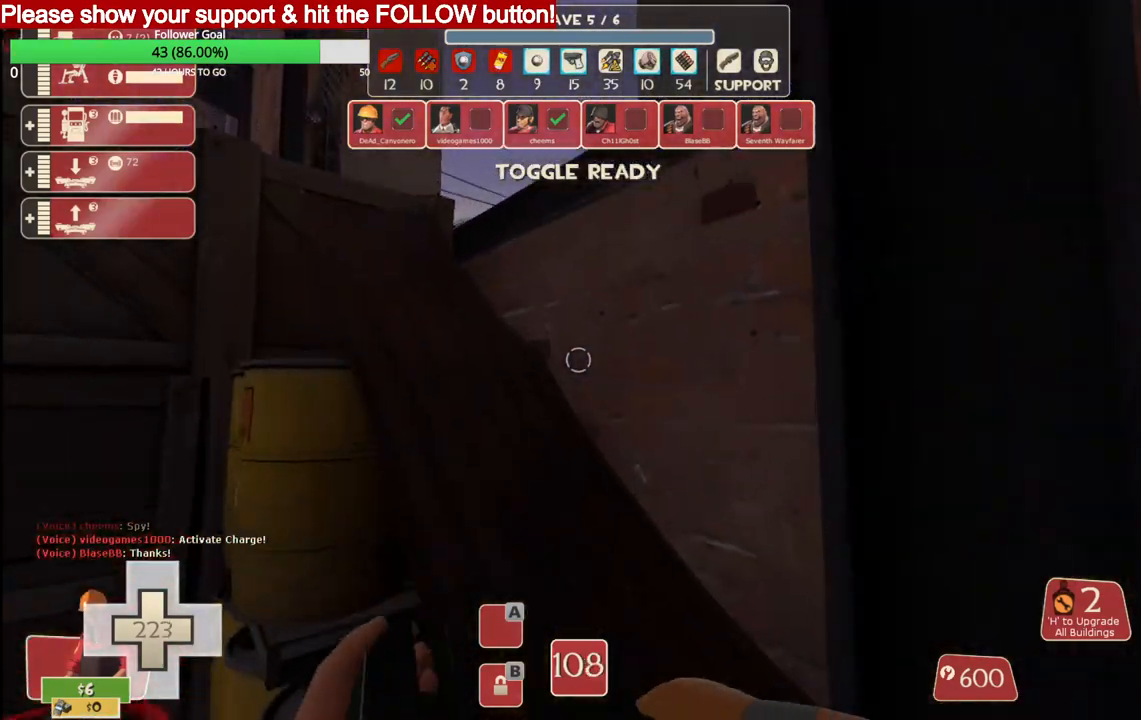
{"buttons": ["CROSS"], "left_stick": "up-right", "right_stick": "center", "events": [[50, "left_stick", "up-right"], [417, "CROSS", "down"]]}
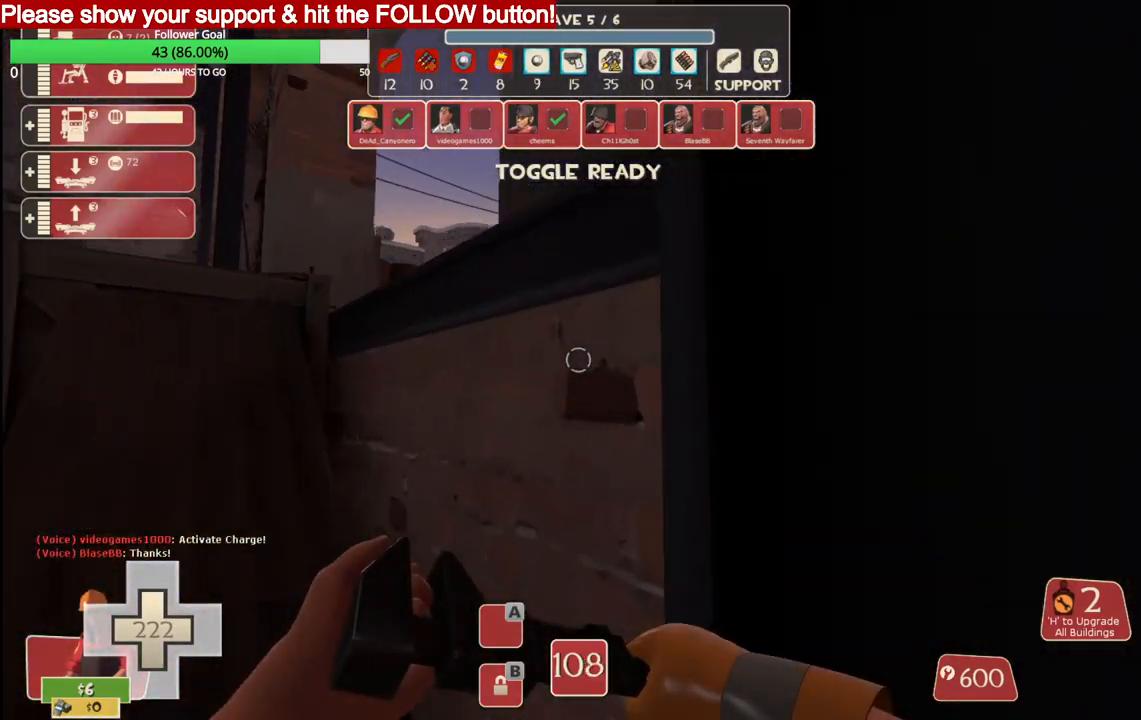
{"buttons": [], "left_stick": "up", "right_stick": "center", "events": [[17, "CROSS", "up"], [117, "CROSS", "down"], [167, "CROSS", "up"], [167, "left_stick", "up"], [367, "right_stick", "left"], [483, "right_stick", "center"]]}
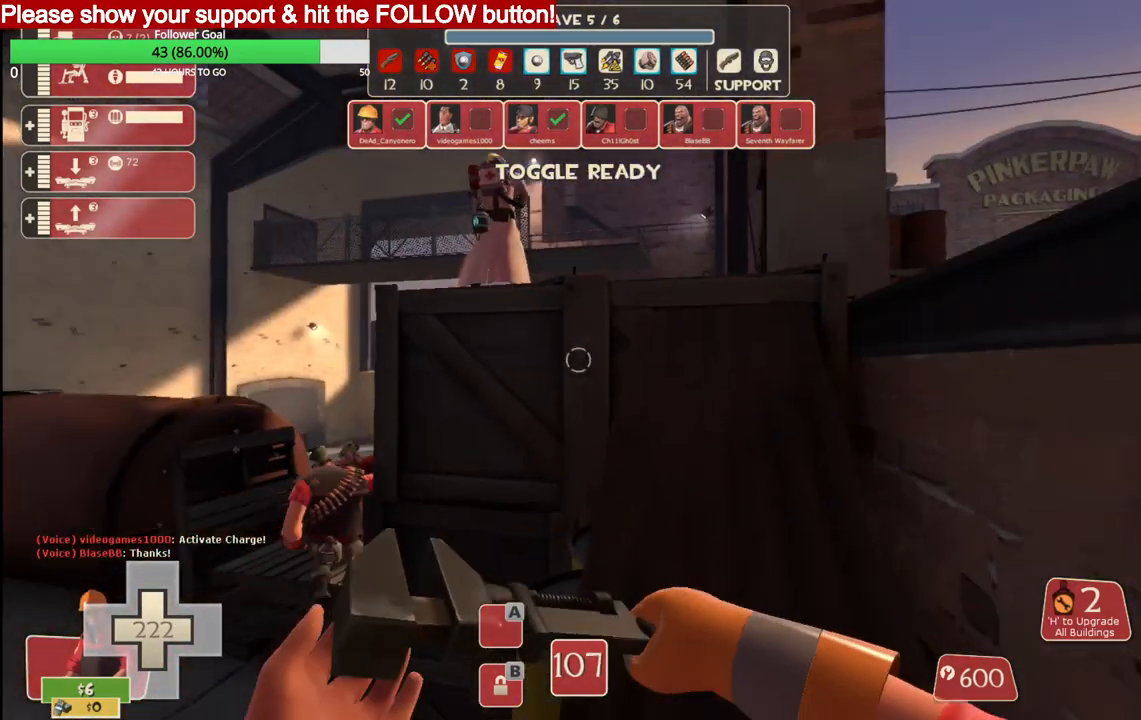
{"buttons": [], "left_stick": "center", "right_stick": "up-left", "events": [[450, "left_stick", "center"], [483, "right_stick", "up-left"]]}
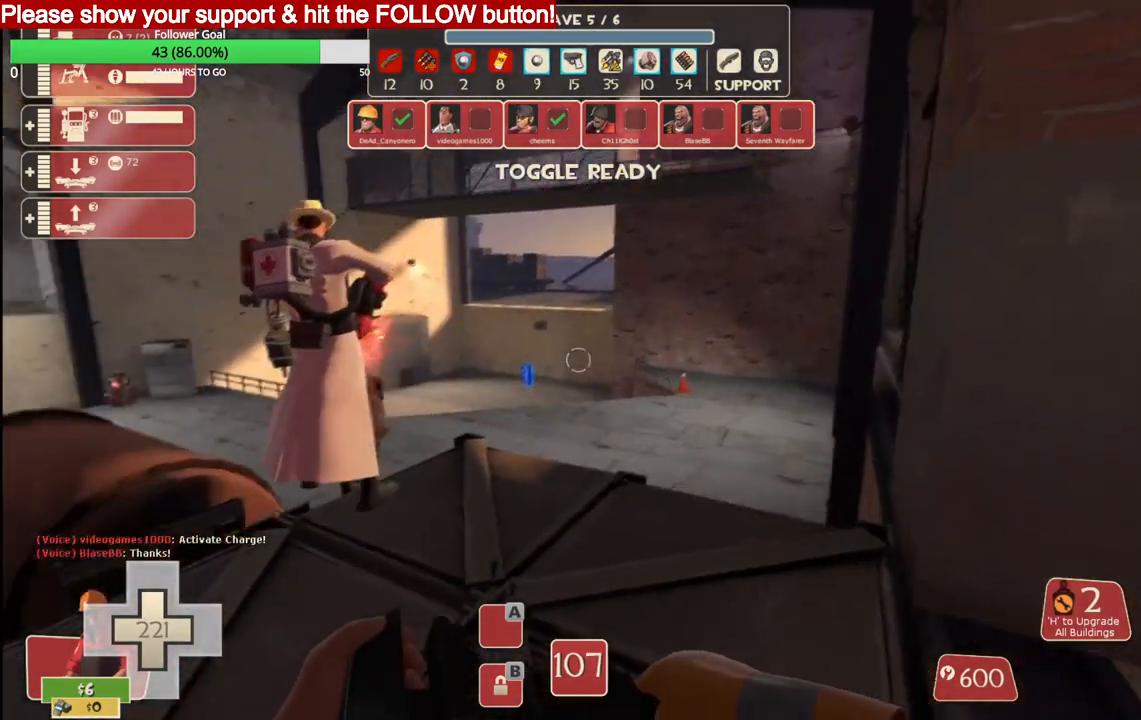
{"buttons": [], "left_stick": "center", "right_stick": "center", "events": [[50, "DPAD_LEFT", "down"], [100, "right_stick", "center"], [117, "DPAD_LEFT", "up"]]}
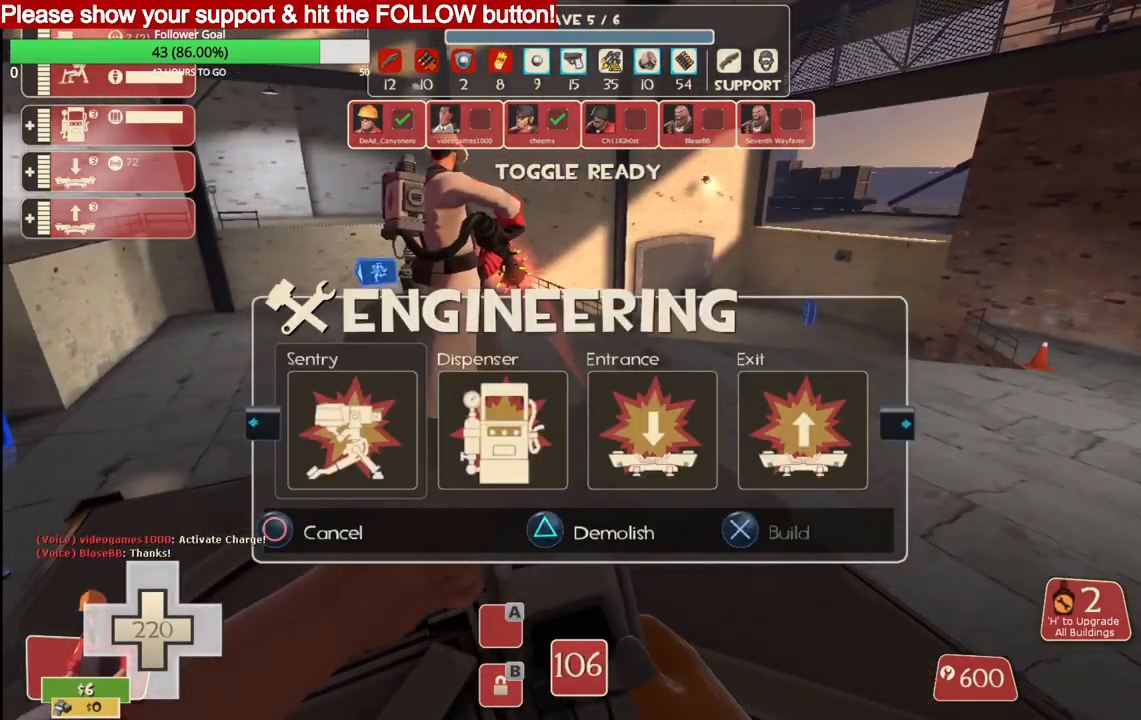
{"buttons": [], "left_stick": "center", "right_stick": "center", "events": [[217, "TRIANGLE", "down"], [333, "TRIANGLE", "up"], [350, "DPAD_LEFT", "down"], [450, "DPAD_LEFT", "up"]]}